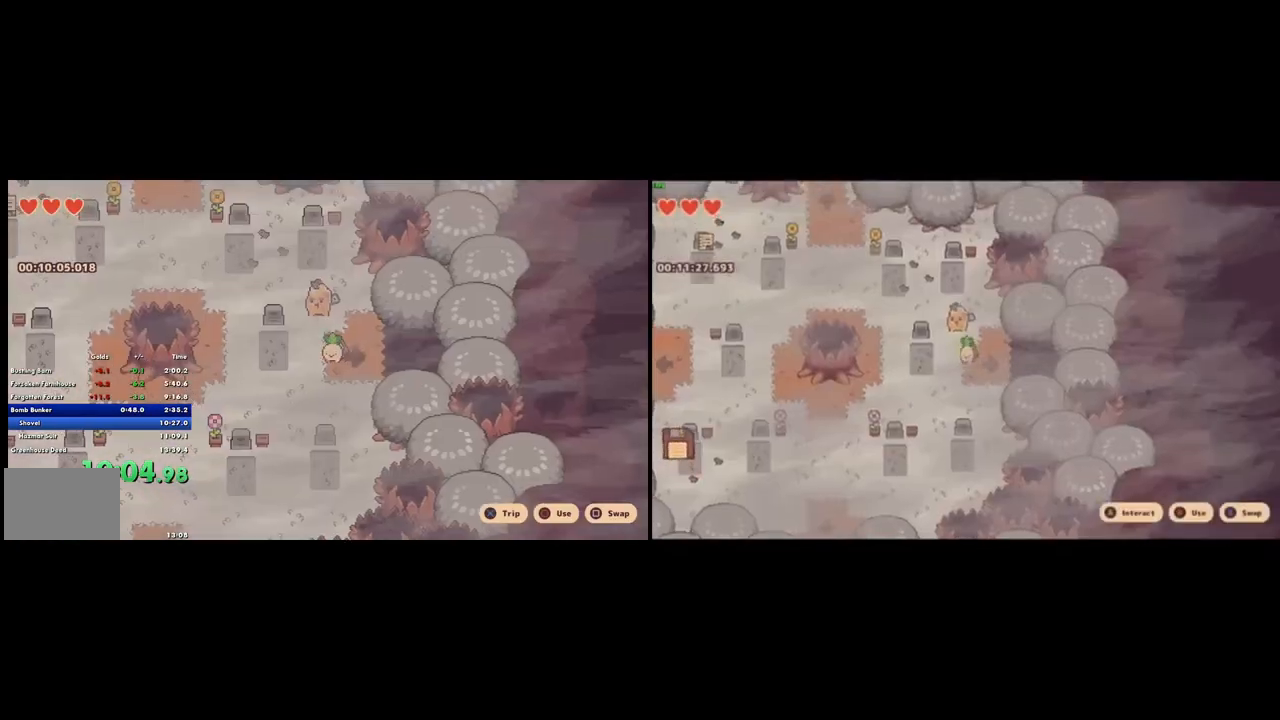
Gameplay with a controller (PlayStation layout); each line is a JSON object with the inputs held at the frame after it. "events" lists button and stick changes between this image and that frame as [ms after this image, input, new state], when the widget could be followed in between. Not read: L2 L3 R2 R3.
{"buttons": [], "left_stick": "up-left", "right_stick": "center", "events": [[67, "CROSS", "down"], [167, "CROSS", "up"]]}
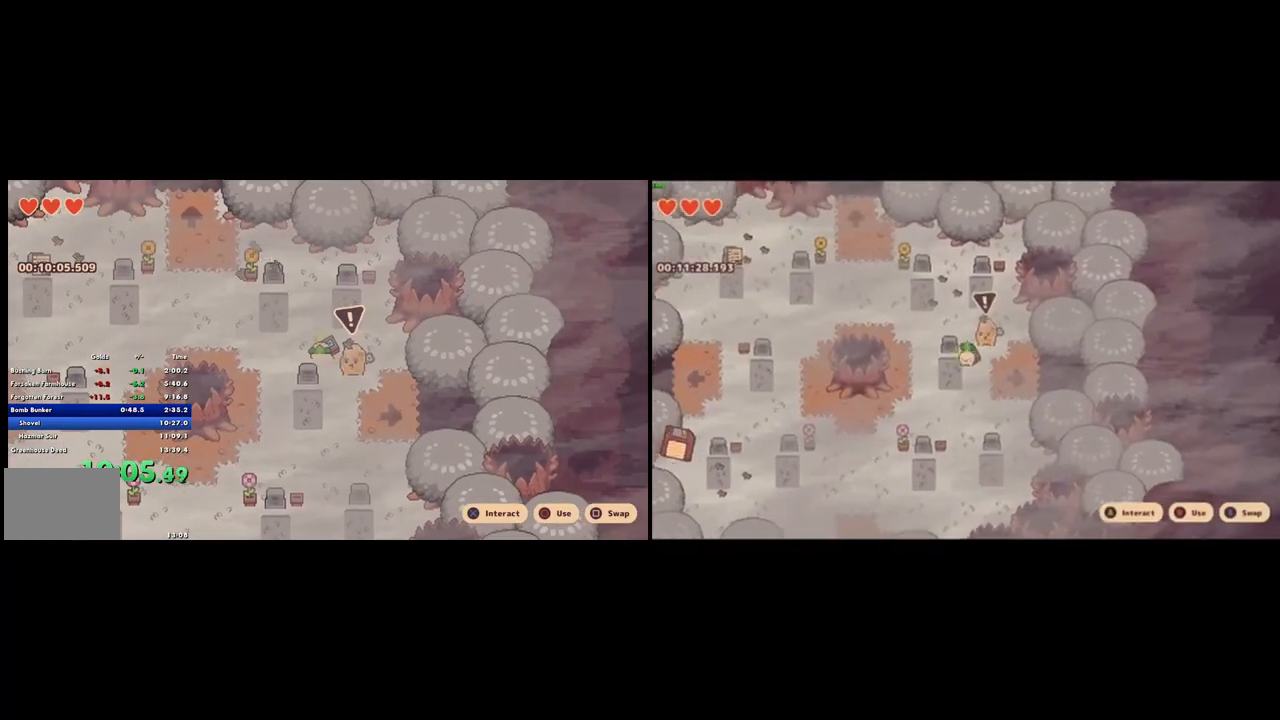
{"buttons": [], "left_stick": "up-left", "right_stick": "center", "events": [[400, "CROSS", "down"], [500, "CROSS", "up"]]}
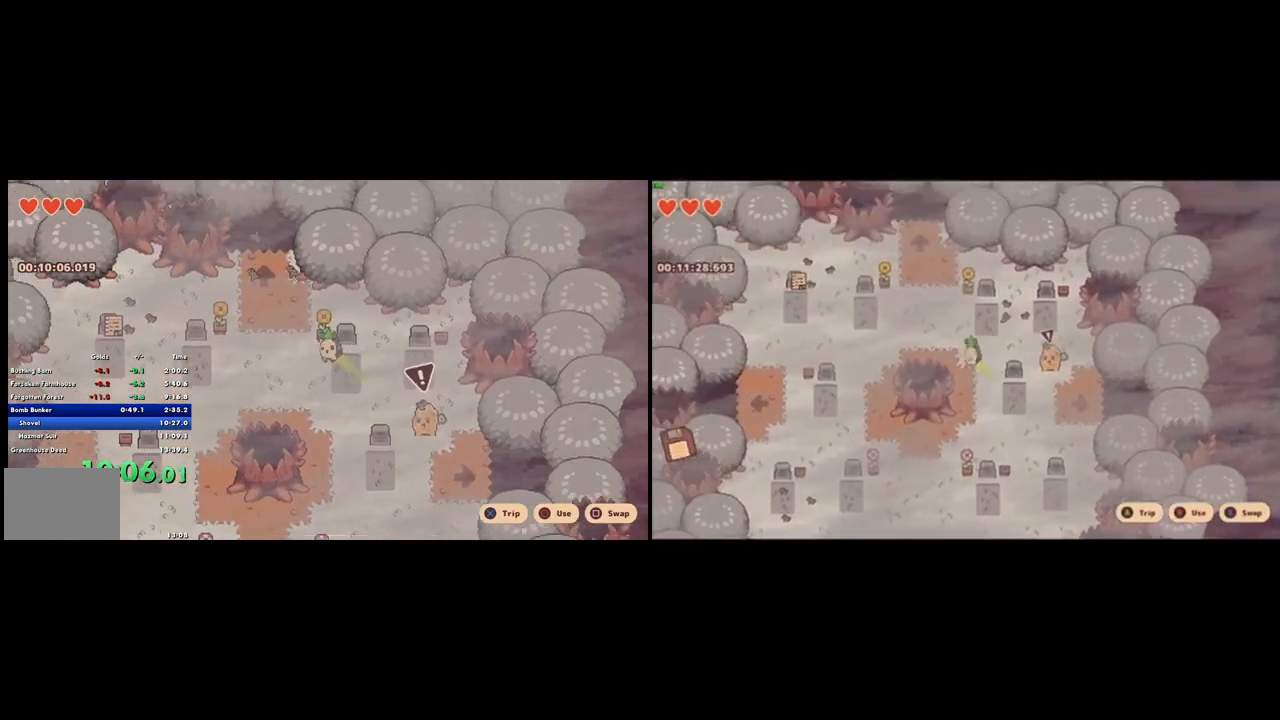
{"buttons": ["R1"], "left_stick": "up-left", "right_stick": "center", "events": [[500, "R1", "down"]]}
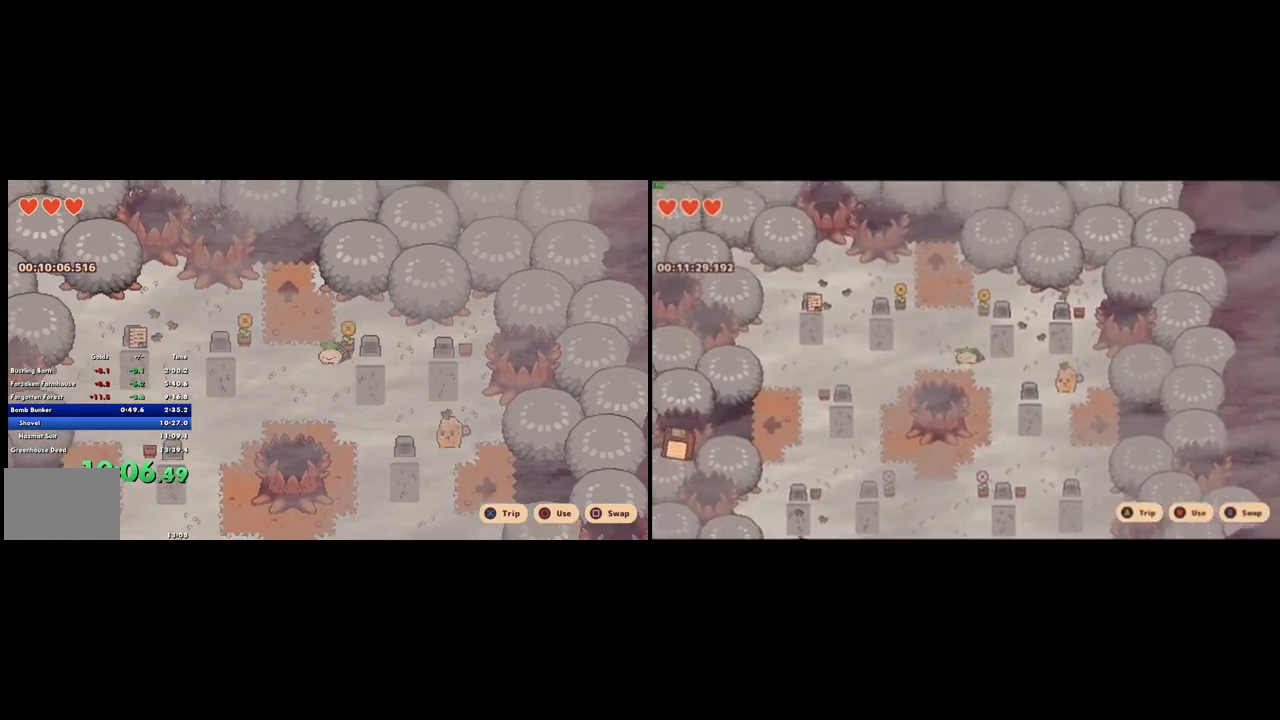
{"buttons": [], "left_stick": "up-left", "right_stick": "center", "events": [[233, "R1", "up"], [267, "CROSS", "down"], [400, "CROSS", "up"]]}